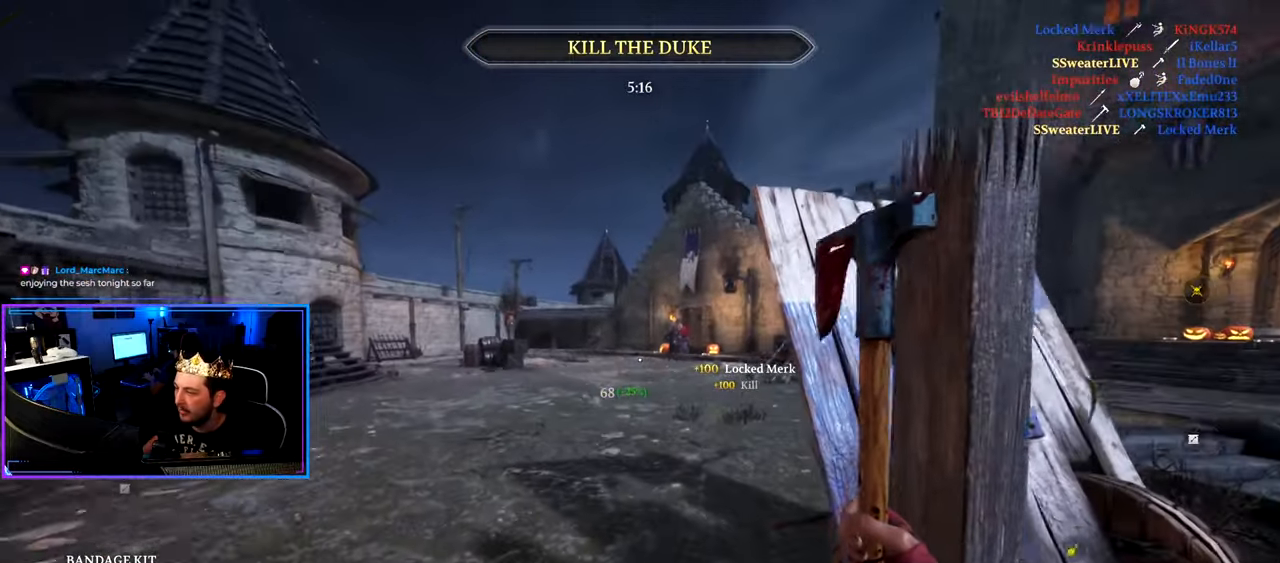
Gameplay with keyboard and mouse; each line is a JSON object with the keys and mouse buttons held at the frame after it. "events" lists presses ("down") and releases ("up") of "1", "2", "3", "4", "5", "a", "alt", "c", "caps_lock", "ctrl", "d", "e", "f", "g", "q", "r", "s", "shift", "space", "t", "tab", "v", "w", "x", "z", "mouse_left", "mouse_wheel" and "mouse_right" between this image and that frame as [ms after this image, input, new state], when the widget could be followed in between. "mouse_left", "mouse_wheel", "mouse_right" = the "left", "wheel", "right" buttons of the "mouse" list. No other keys are recorded. "wheel" means that the mouse wheel is clicked or scrolled. "mouse_move" is the direction in which the mouse moves at that frame (one of eight, or "still"), when it could be read.
{"keys": ["shift", "w"], "mouse": [], "mouse_move": "still", "events": [[33, "a", "down"], [350, "a", "up"]]}
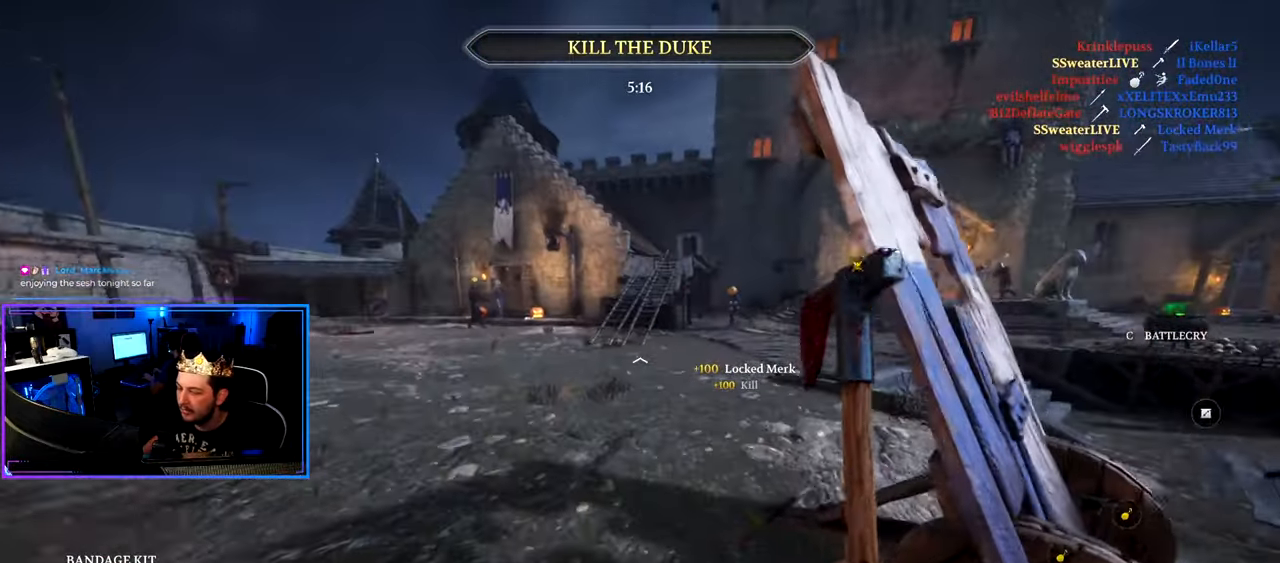
{"keys": ["a", "shift", "w"], "mouse": [], "mouse_move": "down", "events": [[367, "a", "down"]]}
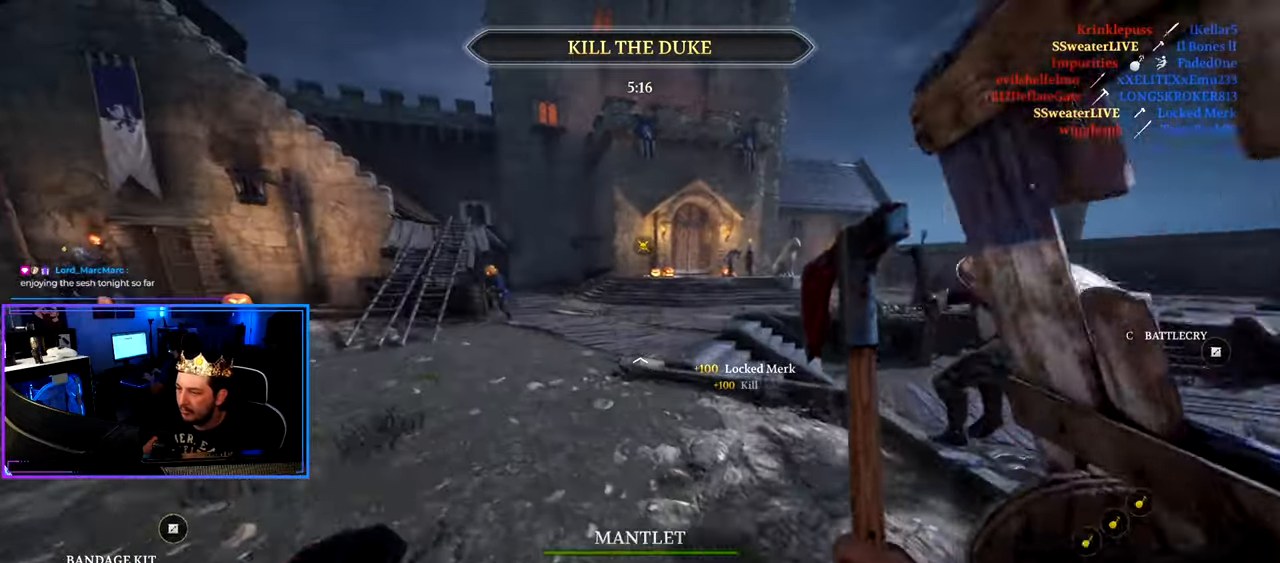
{"keys": ["a", "shift", "w"], "mouse": [], "mouse_move": "up-left", "events": []}
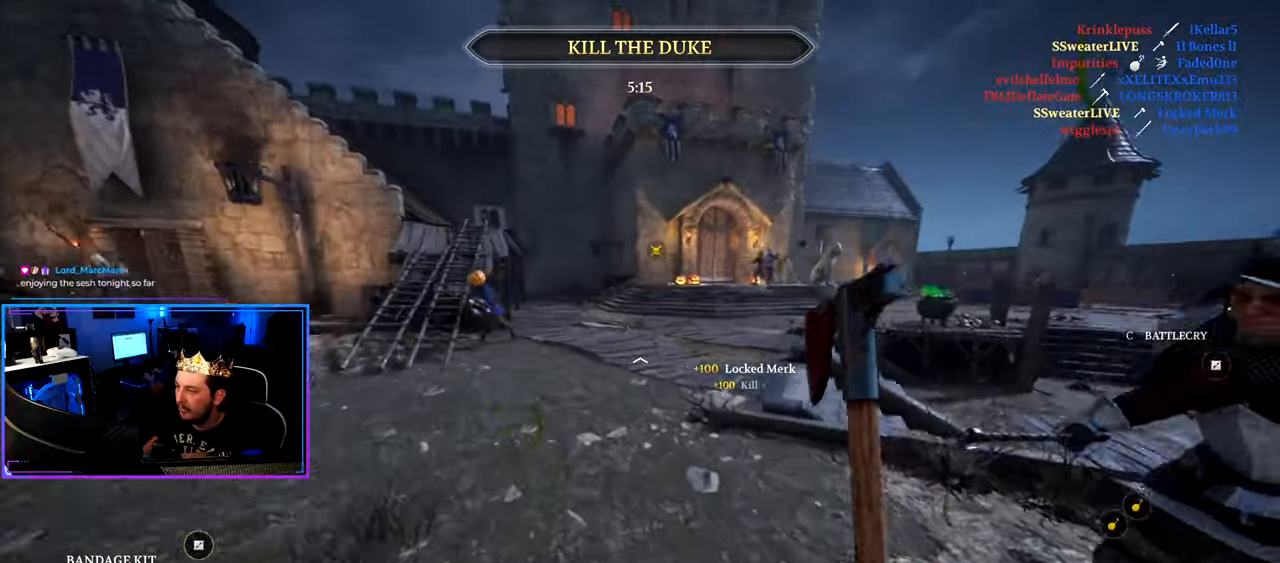
{"keys": ["a", "shift", "w"], "mouse": [], "mouse_move": "still", "events": []}
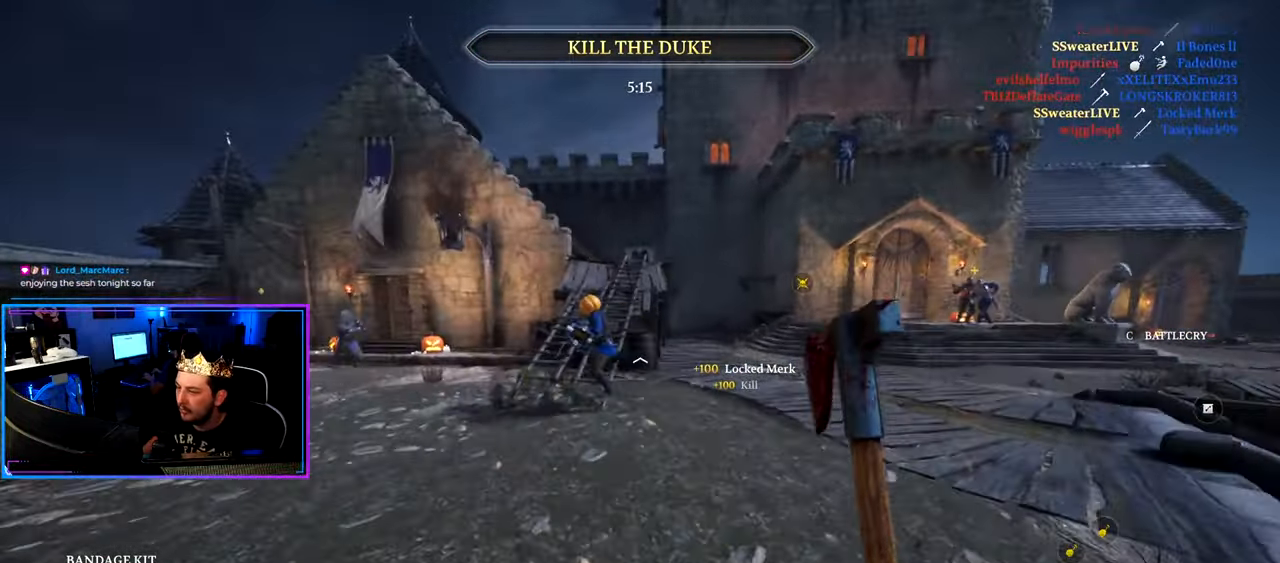
{"keys": ["shift", "w"], "mouse": [], "mouse_move": "still", "events": [[233, "a", "up"]]}
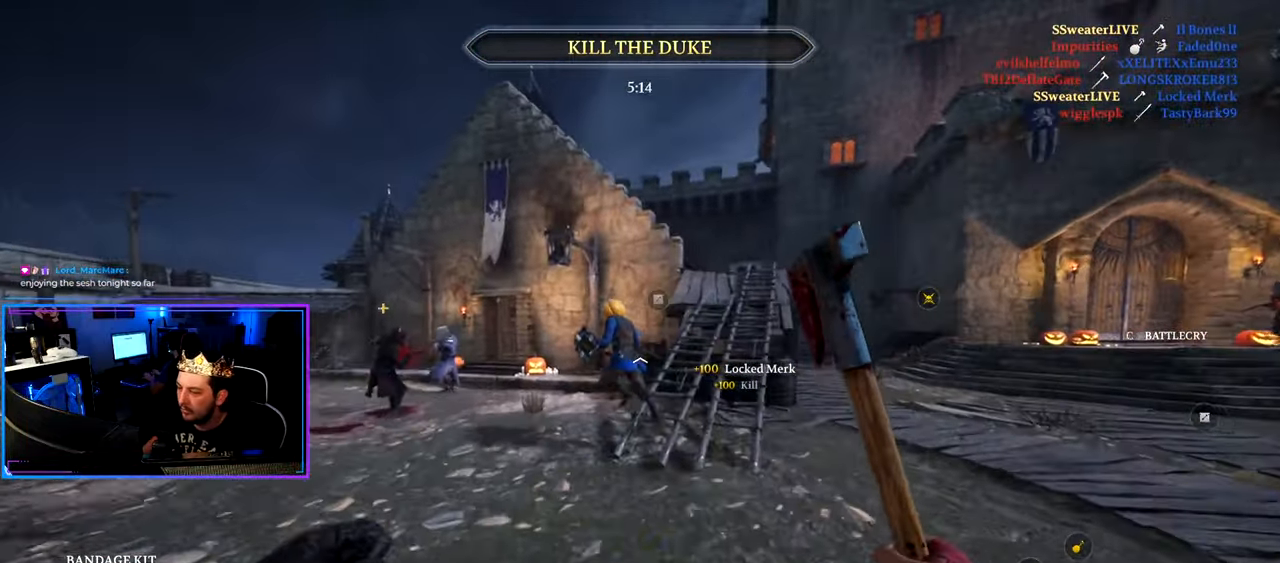
{"keys": ["d", "shift", "w"], "mouse": [], "mouse_move": "left", "events": [[17, "a", "down"], [150, "a", "up"], [483, "d", "down"]]}
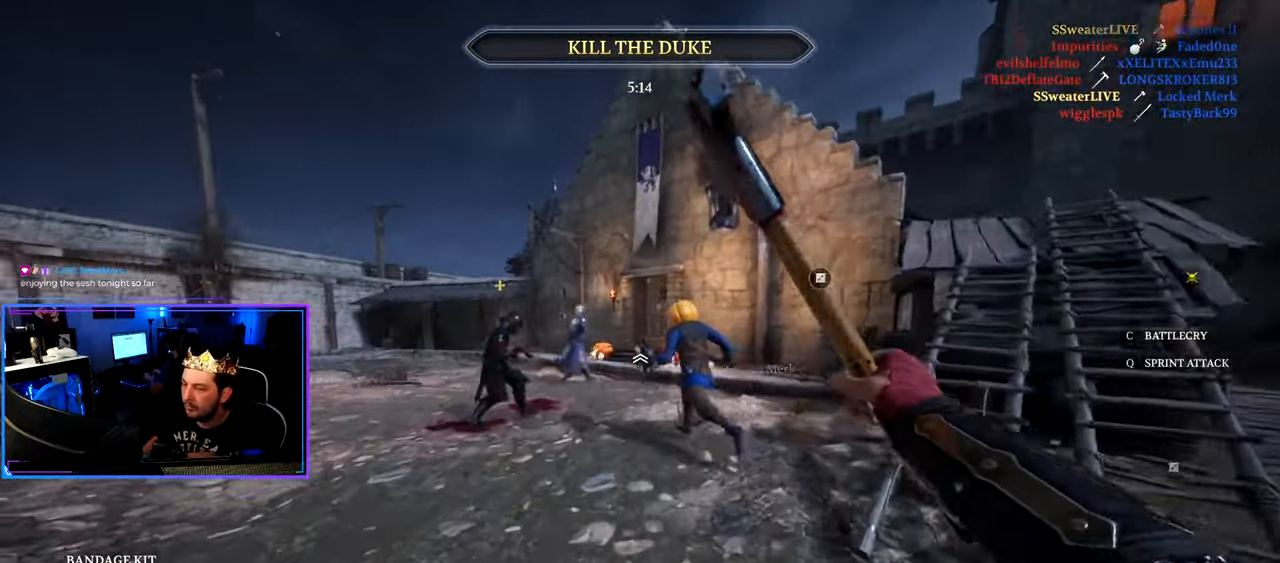
{"keys": ["d", "shift", "w"], "mouse": [], "mouse_move": "left", "events": []}
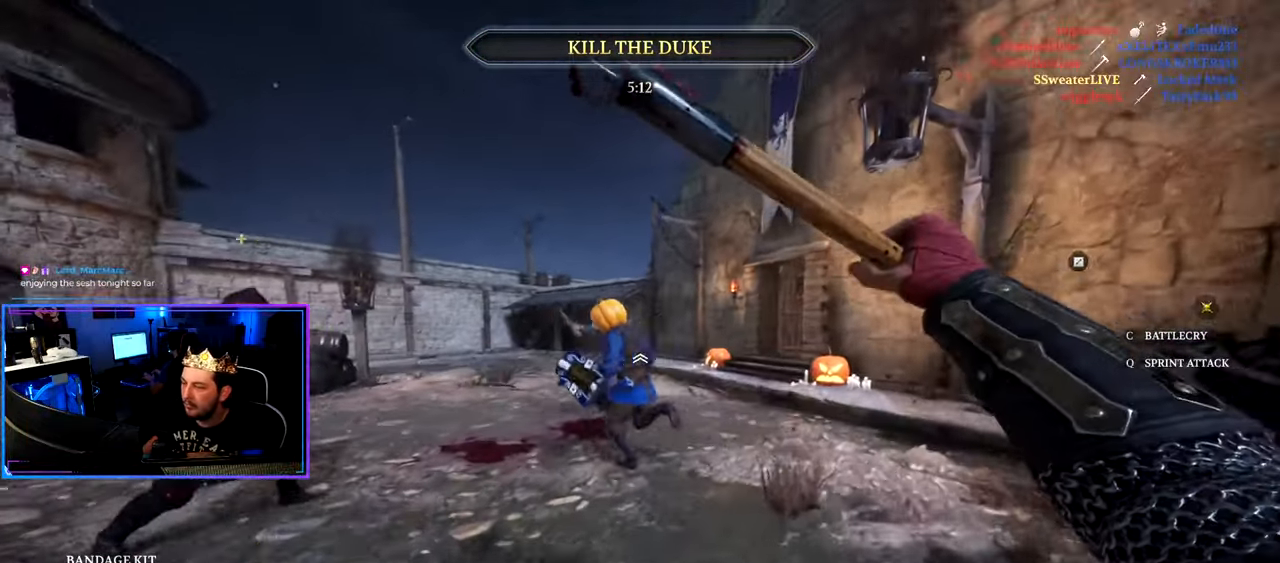
{"keys": ["shift", "w"], "mouse": [], "mouse_move": "down-right", "events": [[84, "q", "down"], [184, "q", "up"], [234, "d", "up"], [367, "d", "down"], [467, "d", "up"]]}
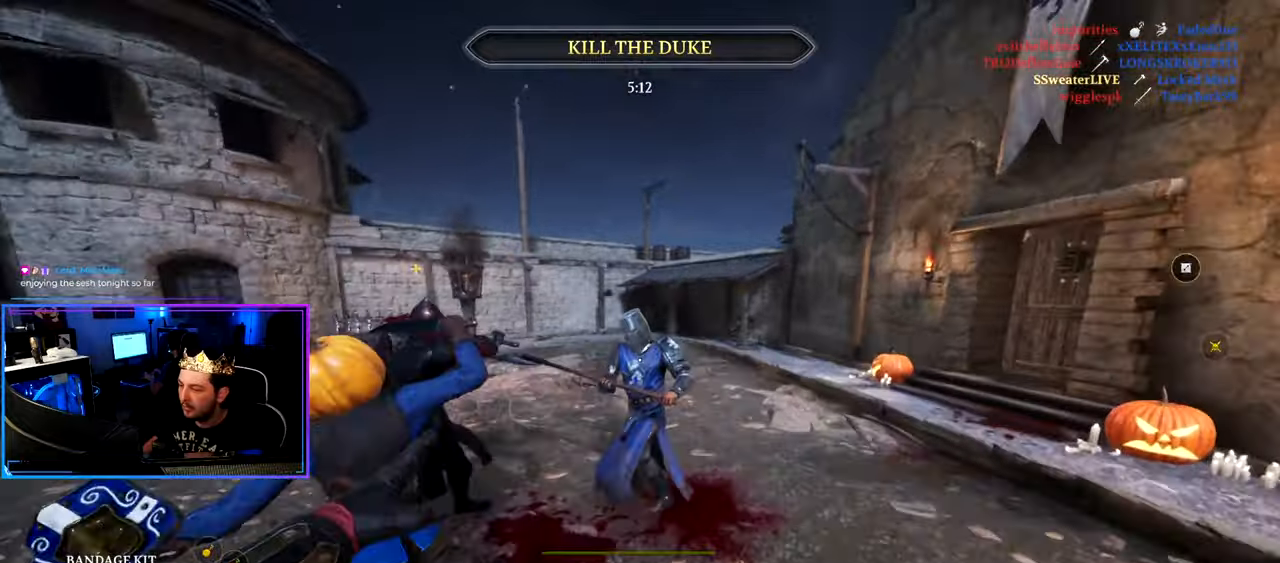
{"keys": ["shift", "w"], "mouse": [], "mouse_move": "right", "events": []}
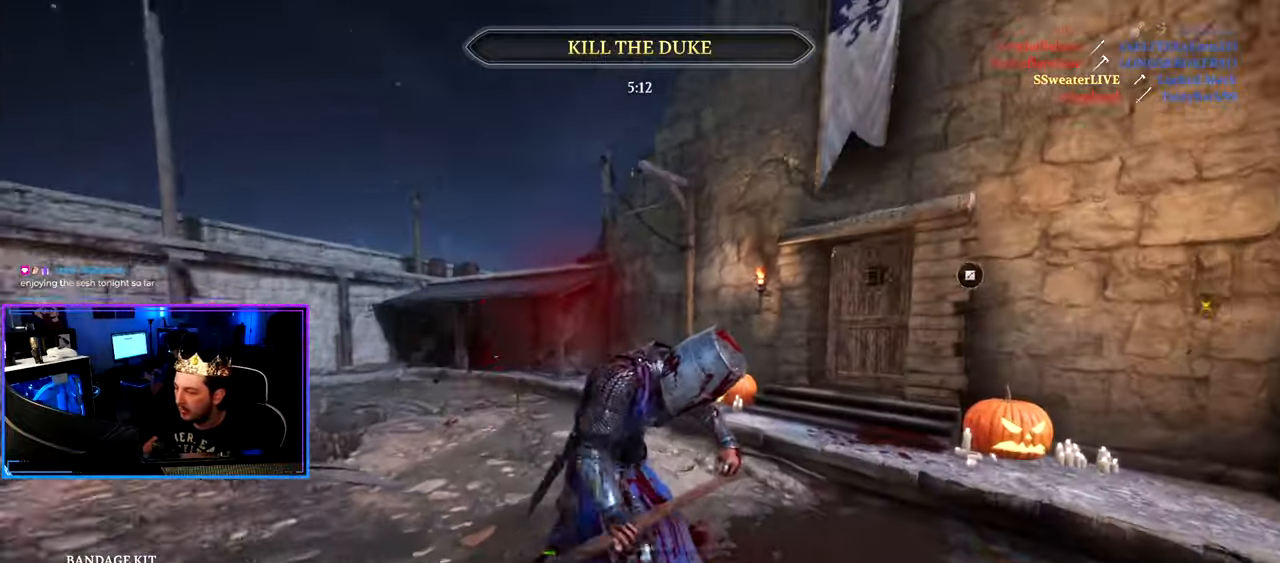
{"keys": ["d", "shift", "w"], "mouse": ["wheel"], "mouse_move": "left", "events": [[117, "mouse_wheel", "down"], [167, "d", "down"], [267, "mouse_wheel", "up"], [450, "mouse_wheel", "down"]]}
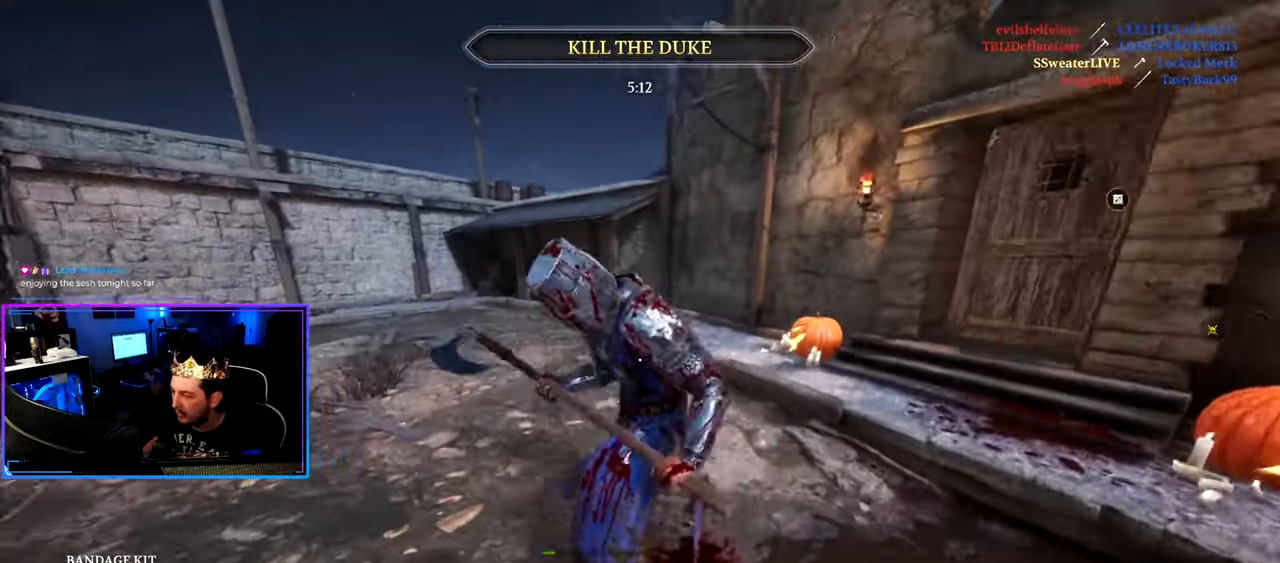
{"keys": ["d", "w"], "mouse": [], "mouse_move": "left", "events": [[84, "mouse_wheel", "up"], [367, "mouse_right", "down"], [467, "mouse_right", "up"], [467, "shift", "up"]]}
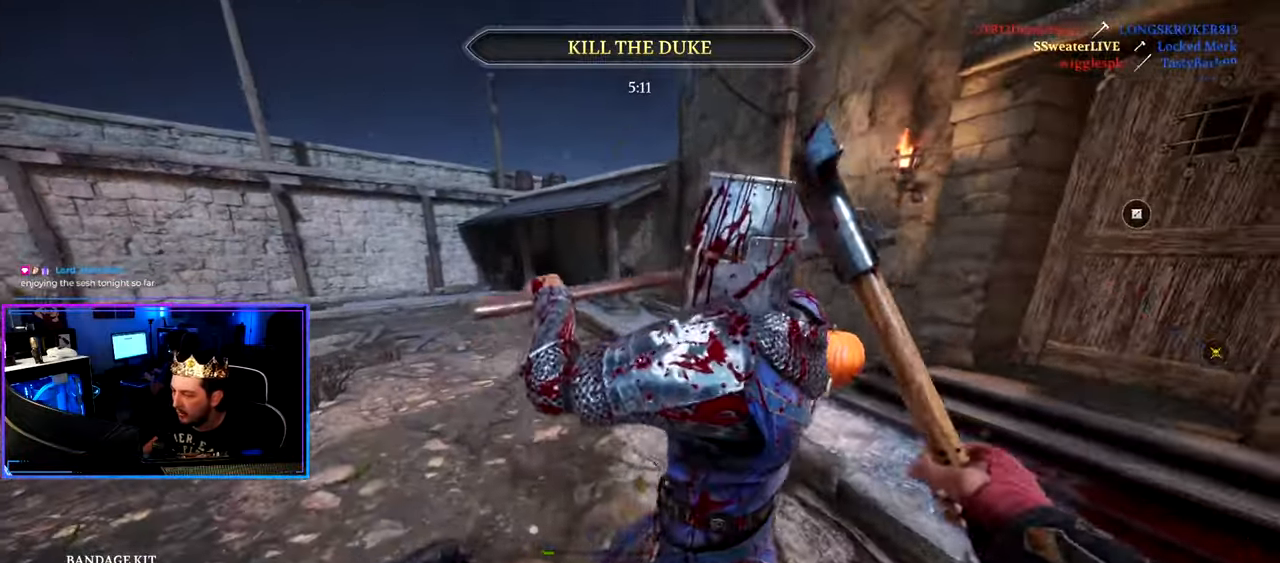
{"keys": ["a", "shift", "w"], "mouse": [], "events": [[17, "a", "down"], [17, "mouse_right", "down"], [50, "d", "up"], [50, "w", "up"], [100, "mouse_left", "down"], [150, "w", "down"], [200, "mouse_right", "up"], [250, "mouse_left", "up"], [250, "shift", "down"]]}
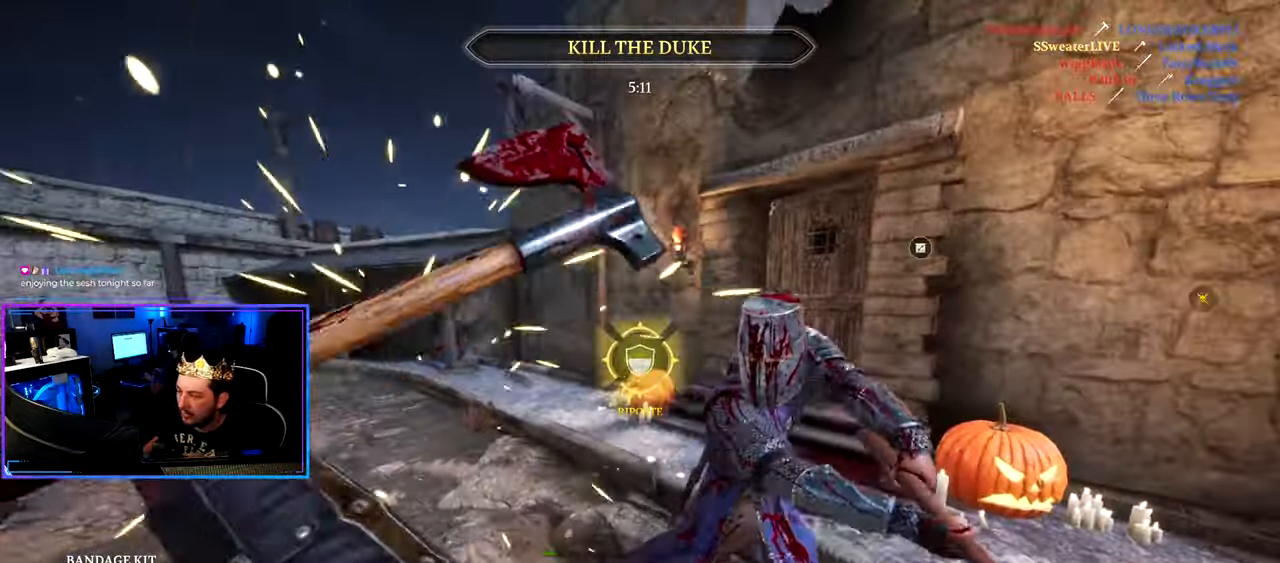
{"keys": ["d", "shift", "w"], "mouse": [], "mouse_move": "up", "events": [[167, "w", "up"], [217, "a", "up"], [217, "d", "down"], [217, "shift", "up"], [400, "w", "down"], [450, "shift", "down"]]}
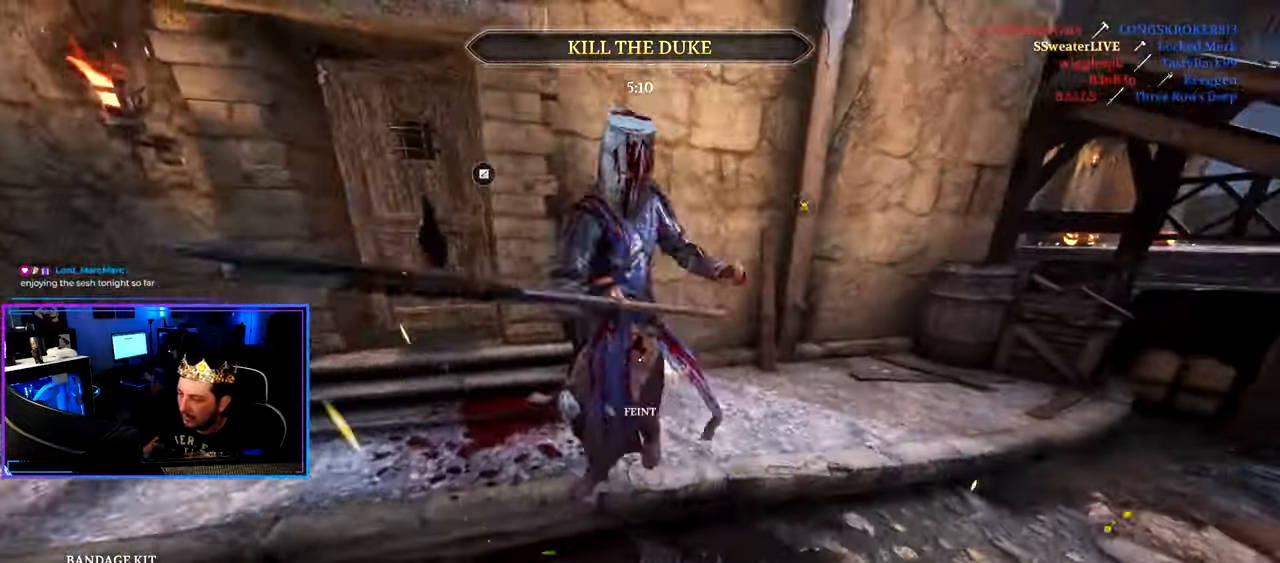
{"keys": ["a"], "mouse": [], "mouse_move": "left", "events": [[234, "d", "up"], [317, "a", "down"], [417, "shift", "up"], [417, "w", "up"]]}
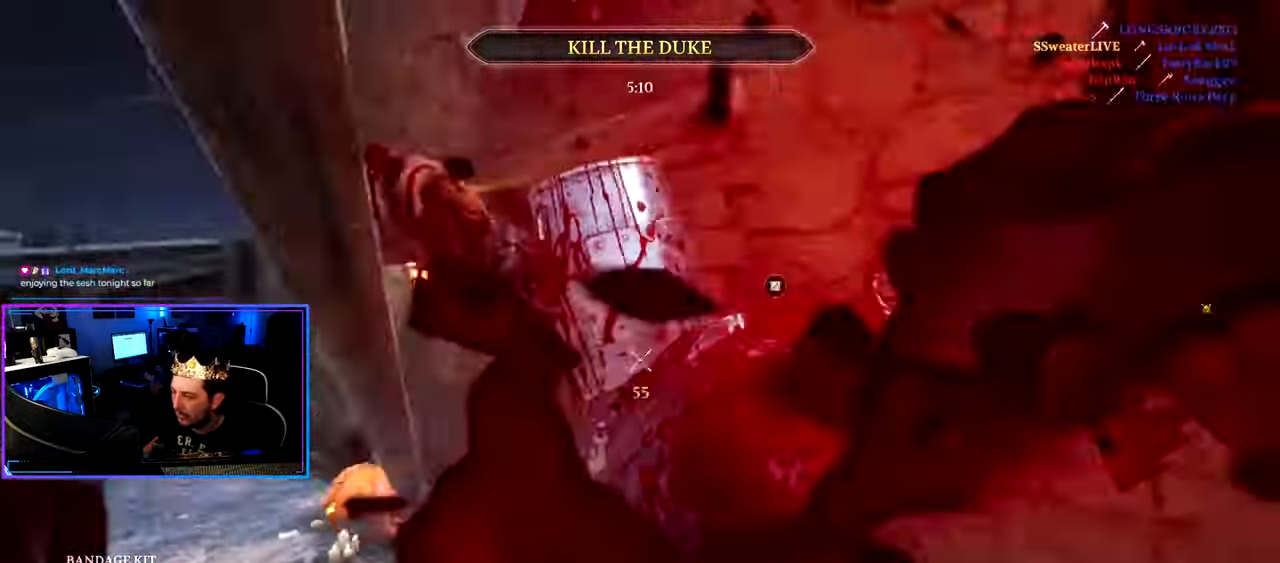
{"keys": ["a", "shift", "w"], "mouse": [], "mouse_move": "left", "events": [[150, "w", "down"], [384, "shift", "down"]]}
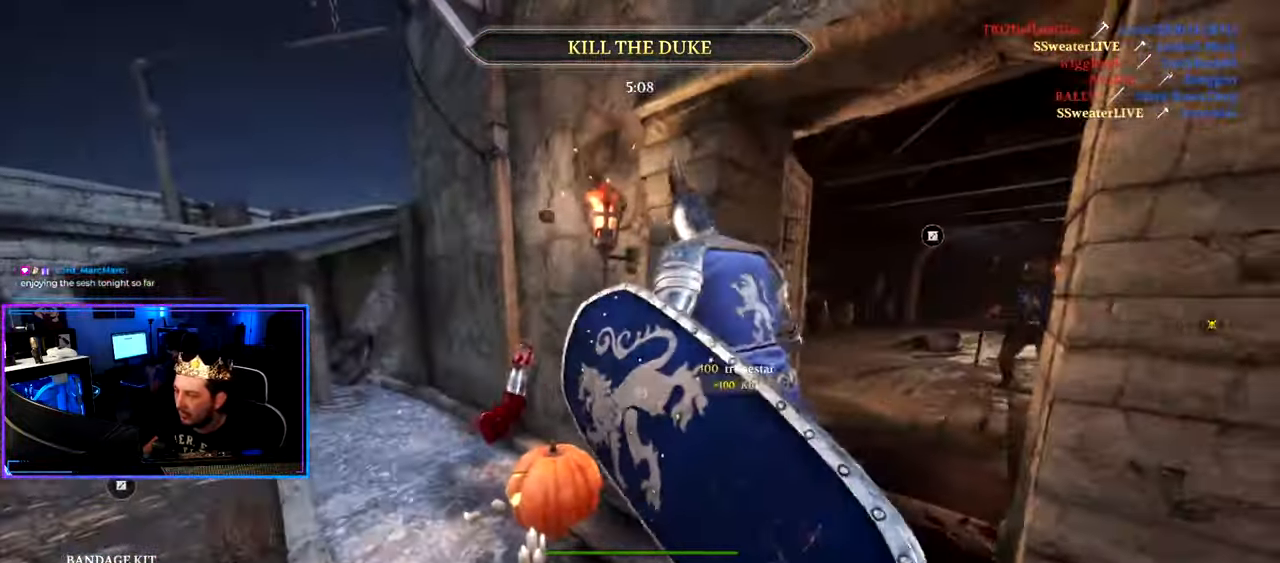
{"keys": ["d", "shift", "w"], "mouse": [], "mouse_move": "still", "events": [[117, "r", "down"], [267, "r", "up"], [350, "a", "up"], [400, "d", "down"]]}
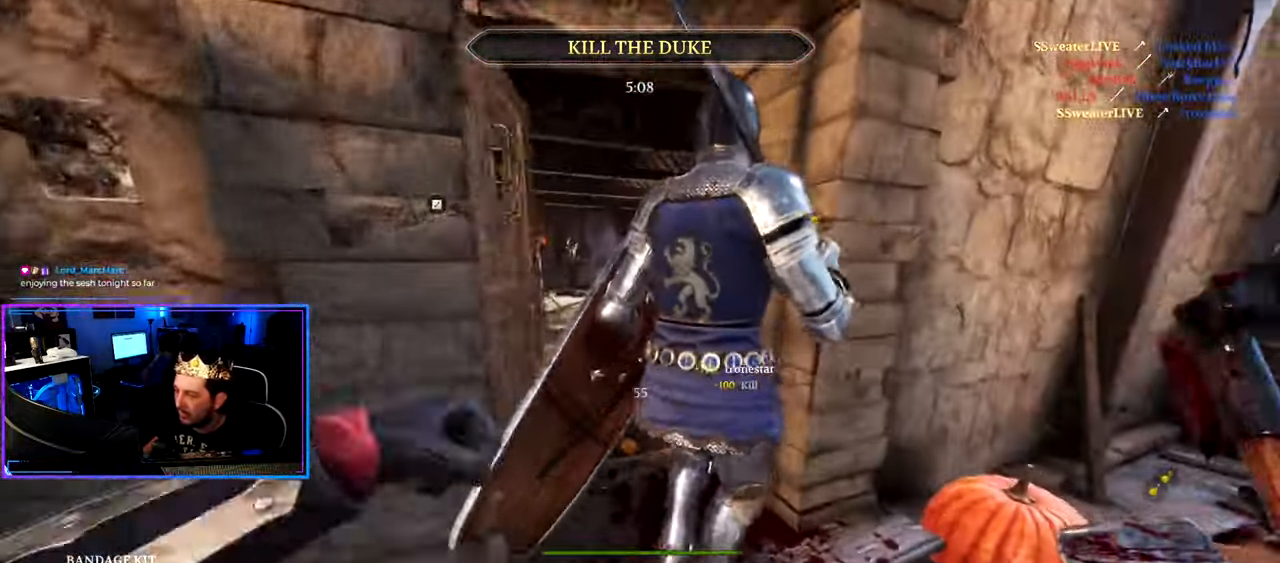
{"keys": ["a", "shift", "w"], "mouse": [], "mouse_move": "left", "events": [[50, "d", "up"], [134, "d", "down"], [184, "mouse_wheel", "down"], [284, "d", "up"], [334, "mouse_wheel", "up"], [367, "a", "down"]]}
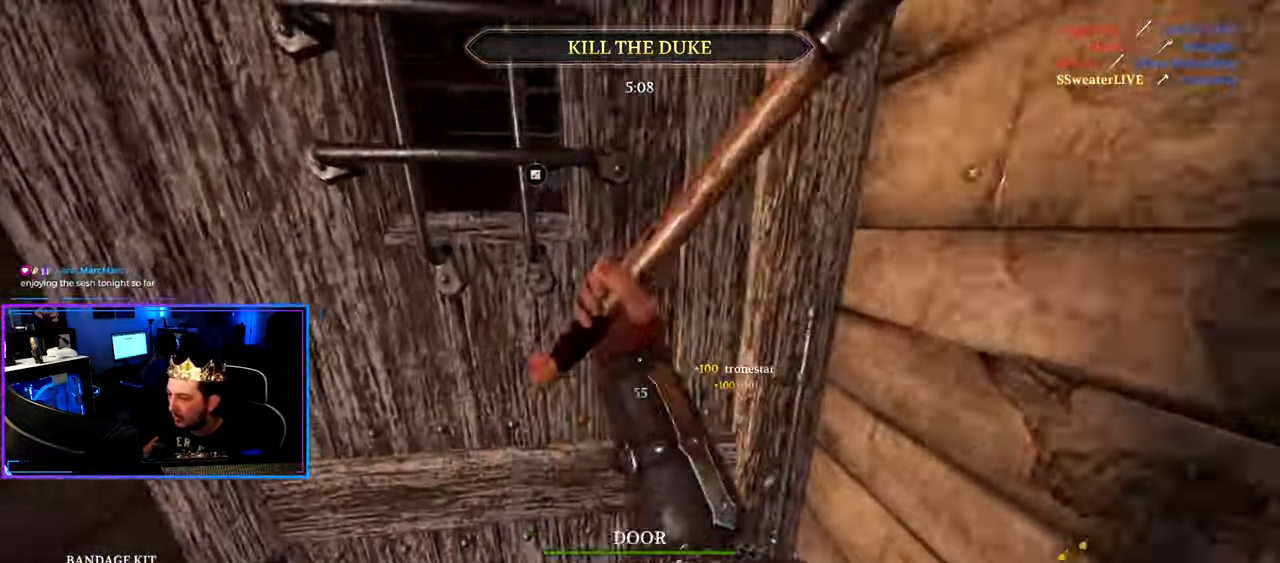
{"keys": ["d"], "mouse": [], "mouse_move": "right", "events": [[300, "a", "up"], [333, "d", "down"], [383, "shift", "up"], [383, "w", "up"]]}
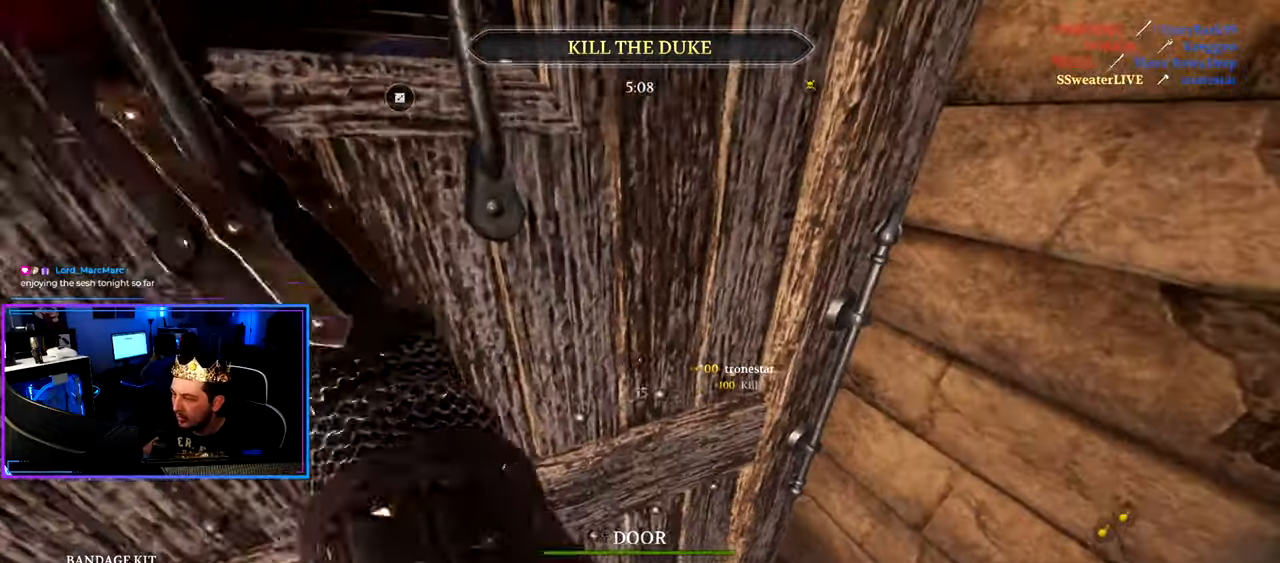
{"keys": ["ctrl", "s"], "mouse": ["left"], "mouse_move": "up-right", "events": [[33, "s", "down"], [66, "ctrl", "down"], [66, "d", "up"], [166, "mouse_wheel", "down"], [266, "mouse_wheel", "up"], [350, "mouse_left", "down"]]}
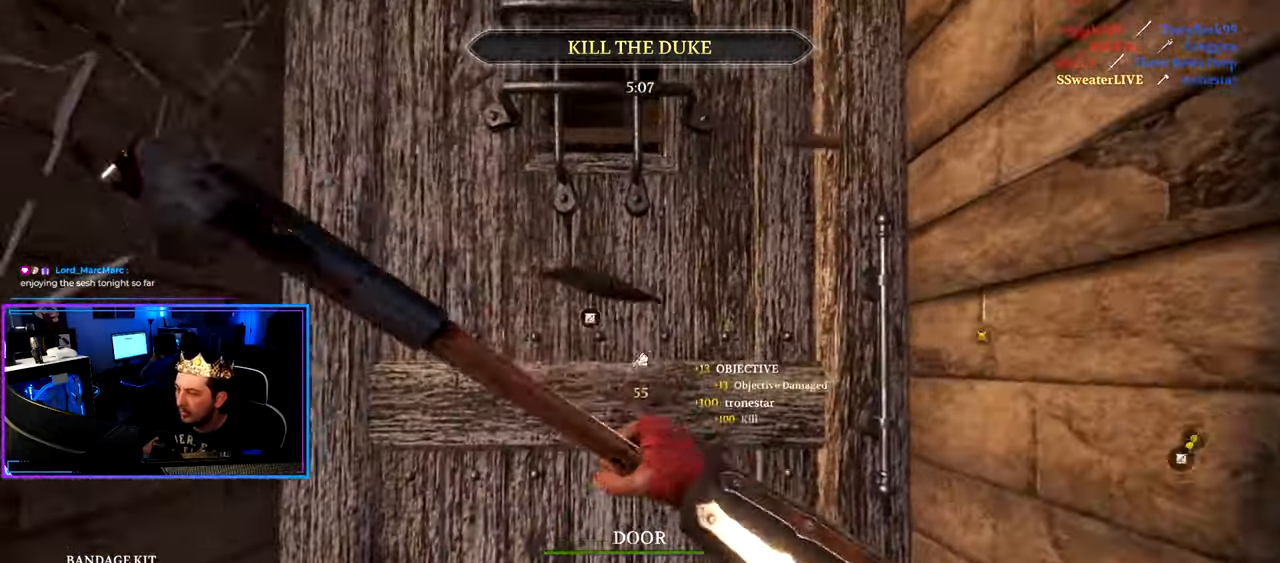
{"keys": ["ctrl", "s"], "mouse": ["left"], "mouse_move": "right", "events": []}
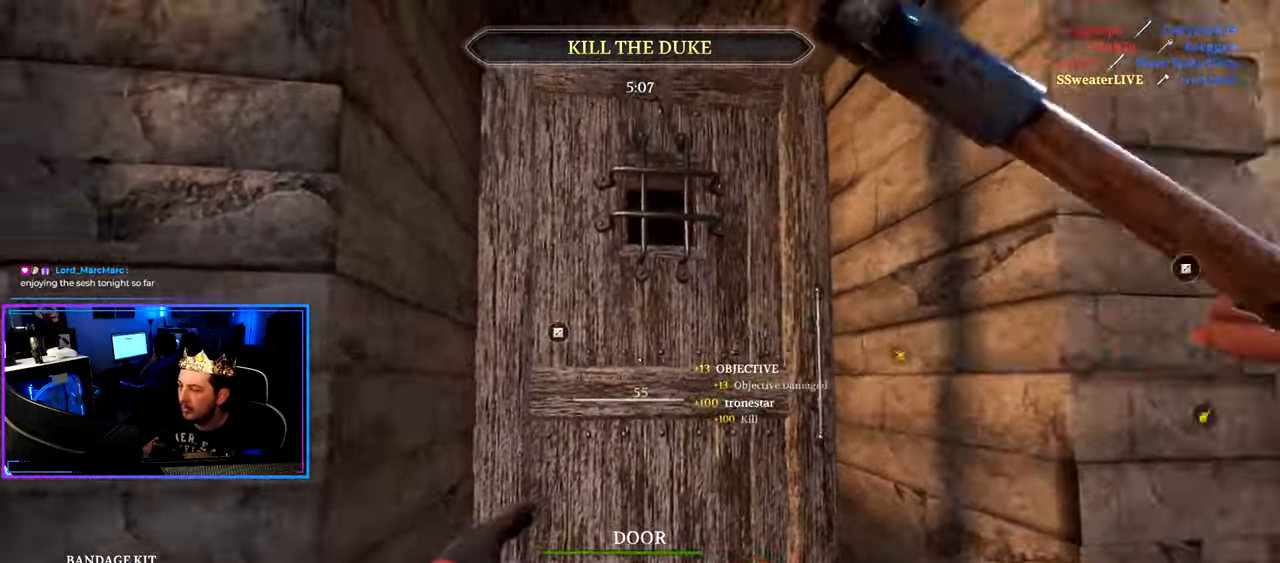
{"keys": ["ctrl", "w"], "mouse": ["left"], "mouse_move": "still", "events": [[100, "s", "up"], [200, "w", "down"]]}
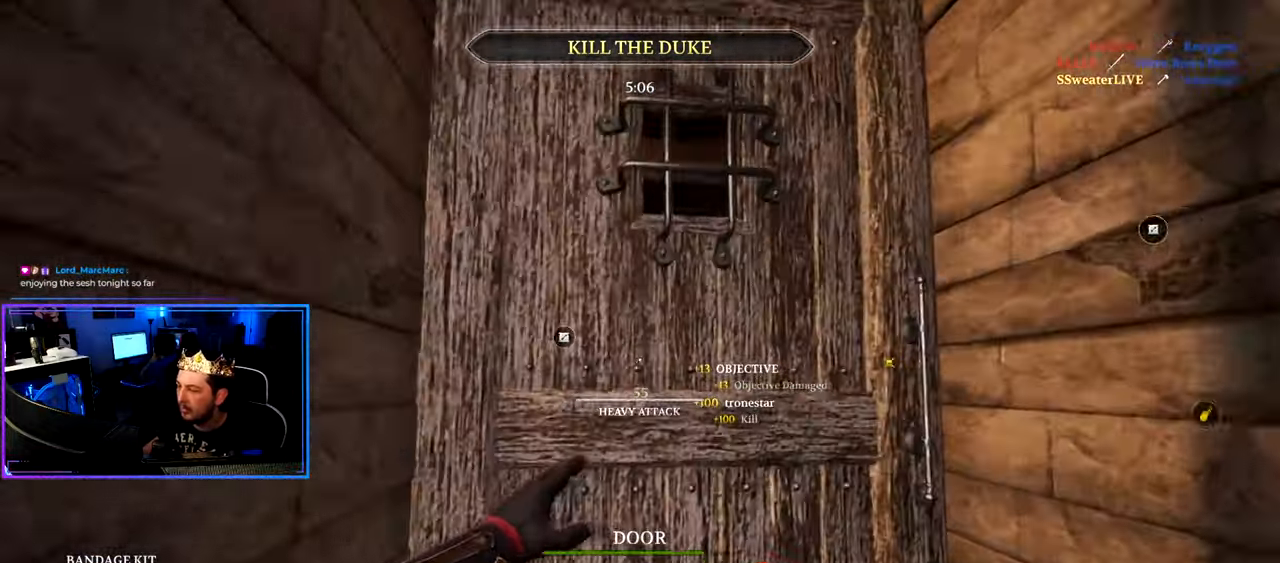
{"keys": ["ctrl", "s"], "mouse": [], "mouse_move": "still", "events": [[66, "mouse_left", "up"], [66, "w", "up"], [166, "s", "down"]]}
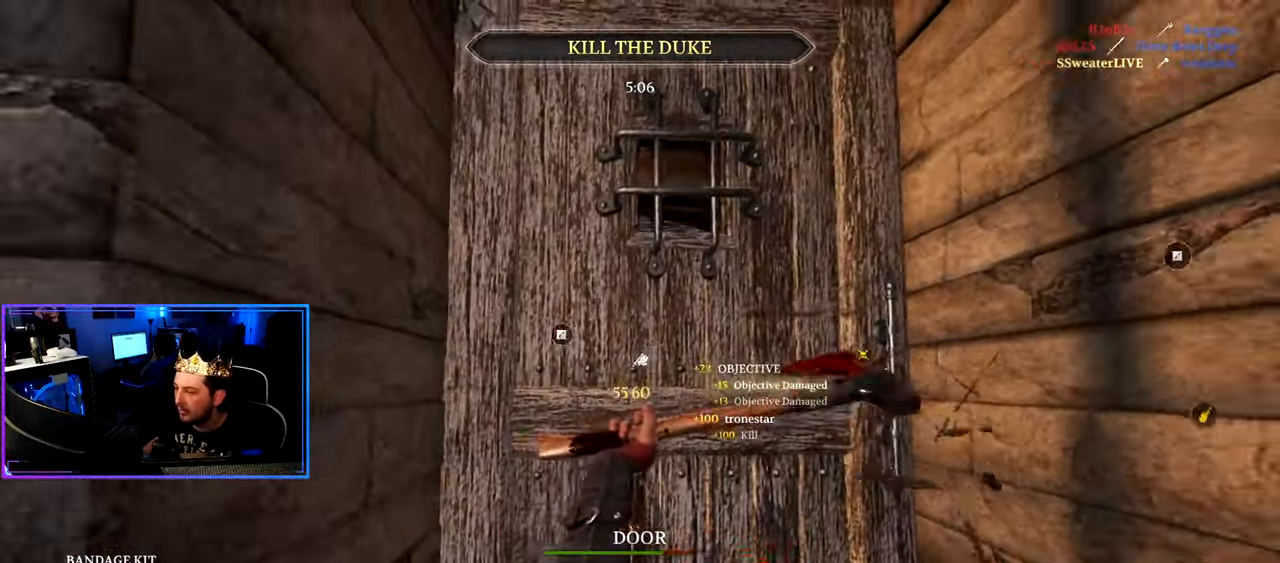
{"keys": ["ctrl"], "mouse": [], "mouse_move": "still", "events": [[100, "mouse_wheel", "down"], [233, "mouse_wheel", "up"], [366, "s", "up"]]}
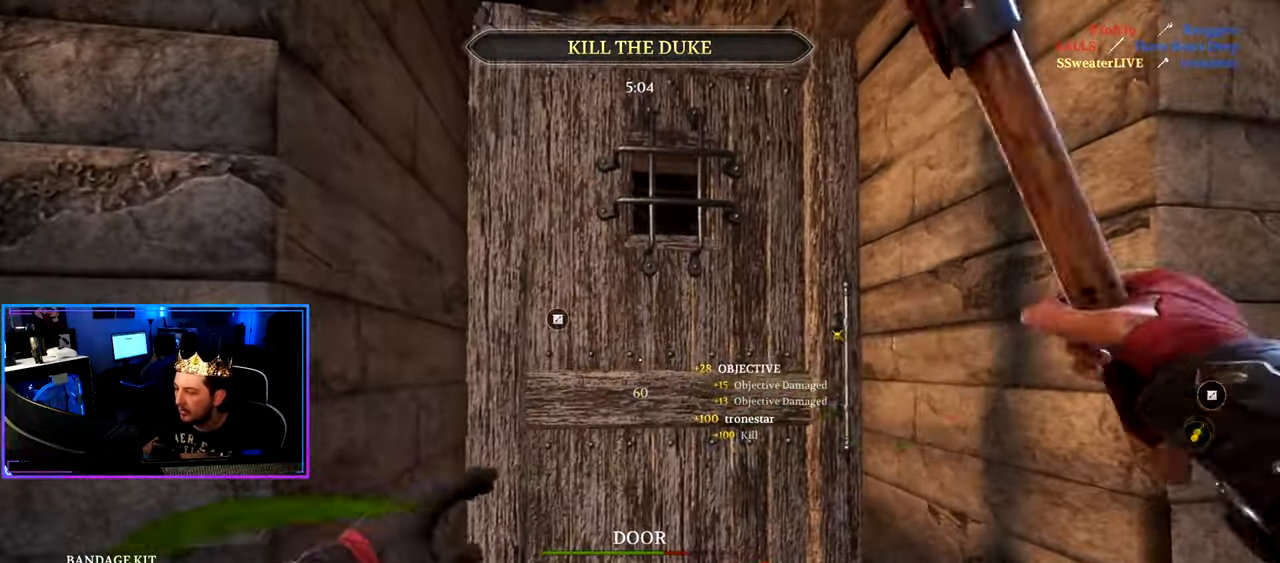
{"keys": ["ctrl", "s"], "mouse": [], "mouse_move": "still", "events": [[16, "w", "down"], [300, "w", "up"], [383, "s", "down"]]}
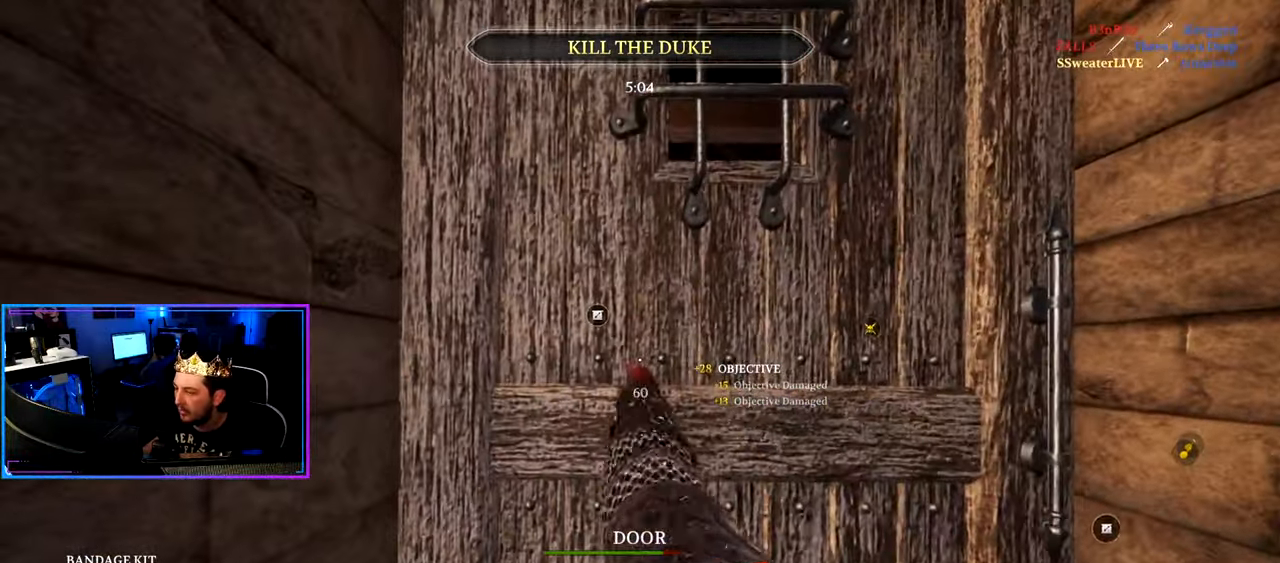
{"keys": ["ctrl", "s"], "mouse": [], "mouse_move": "still", "events": [[116, "mouse_wheel", "down"], [216, "mouse_wheel", "up"]]}
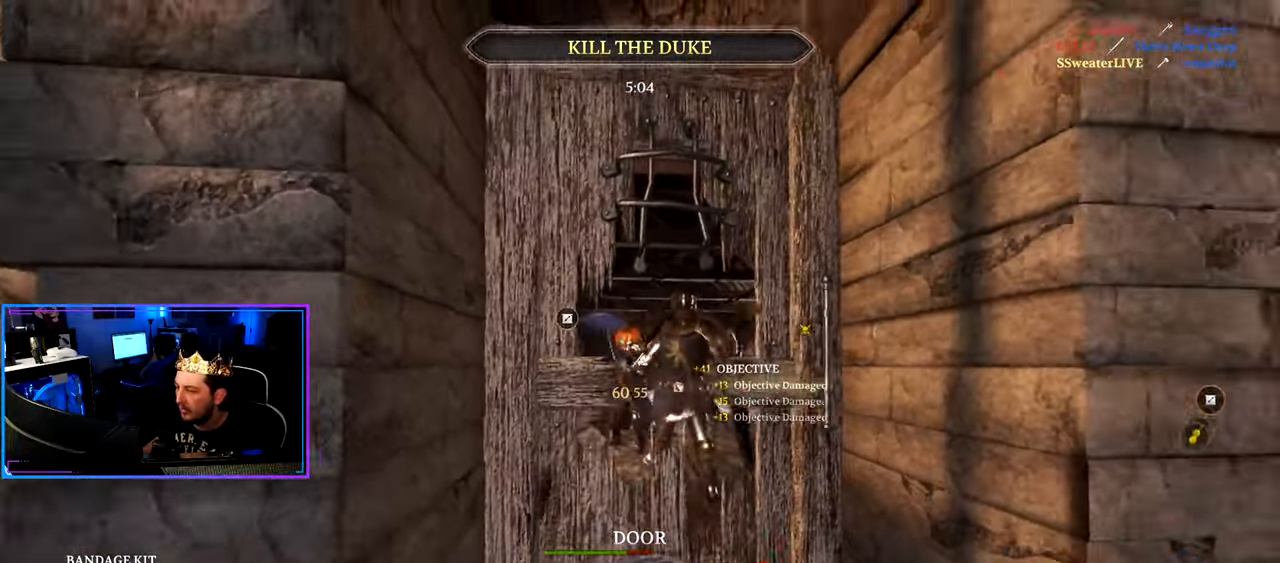
{"keys": ["w"], "mouse": [], "mouse_move": "up-left", "events": [[283, "s", "up"], [316, "ctrl", "up"], [316, "w", "down"]]}
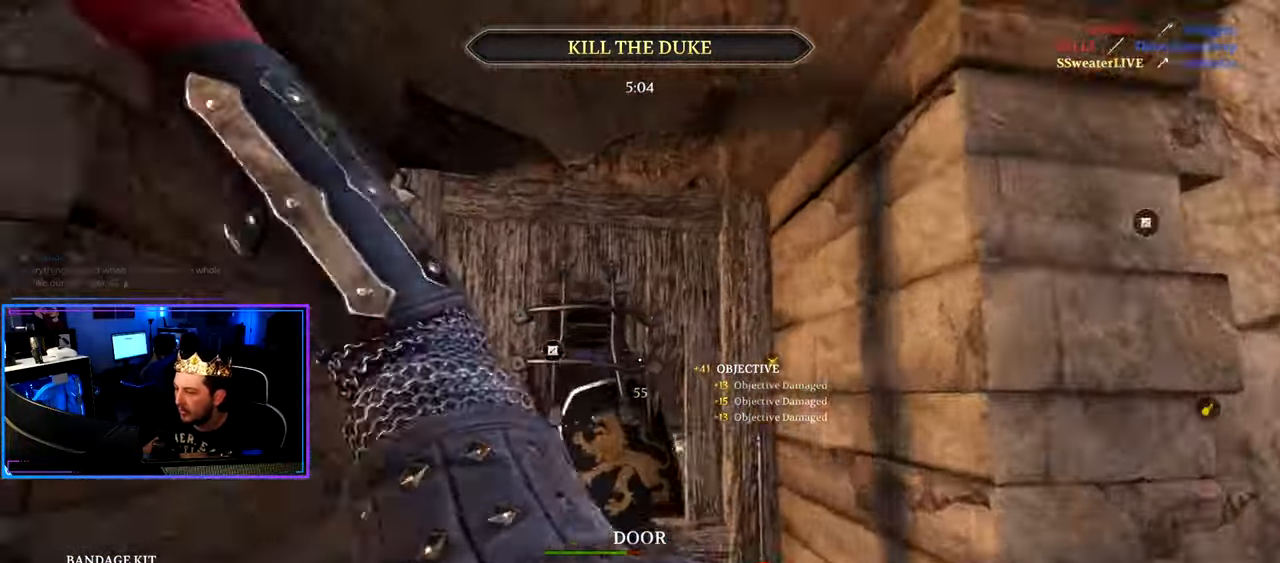
{"keys": ["ctrl", "s"], "mouse": [], "mouse_move": "still", "events": [[150, "w", "up"], [250, "s", "down"], [333, "ctrl", "down"]]}
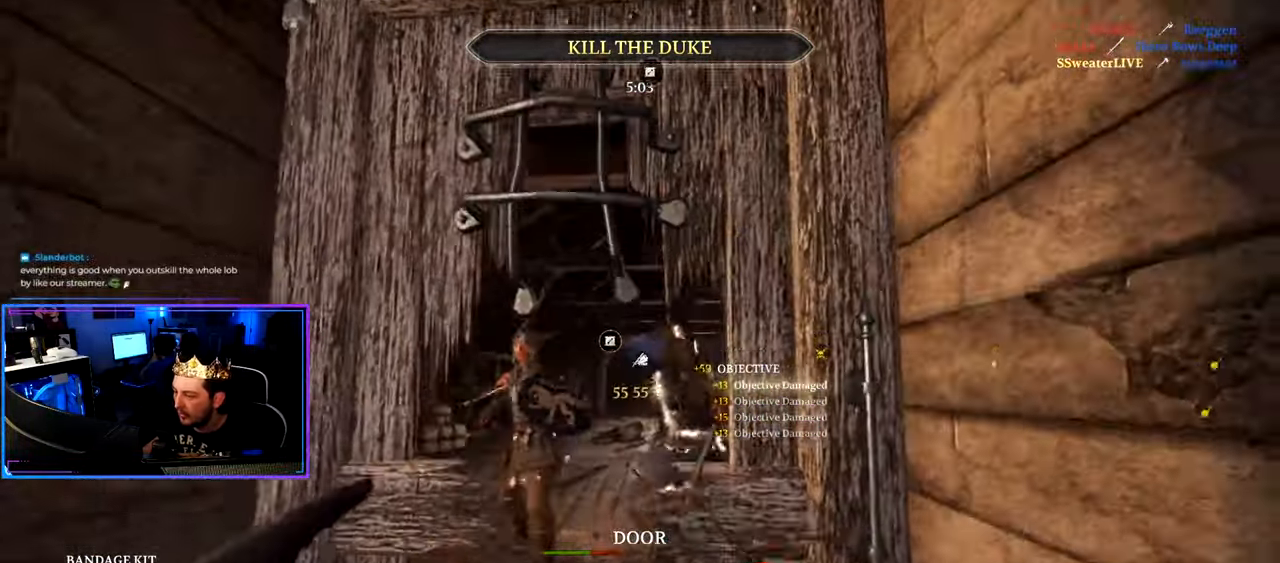
{"keys": ["ctrl", "s"], "mouse": [], "mouse_move": "up-left", "events": [[116, "mouse_right", "down"], [300, "mouse_wheel", "down"], [400, "mouse_right", "up"], [450, "mouse_wheel", "up"]]}
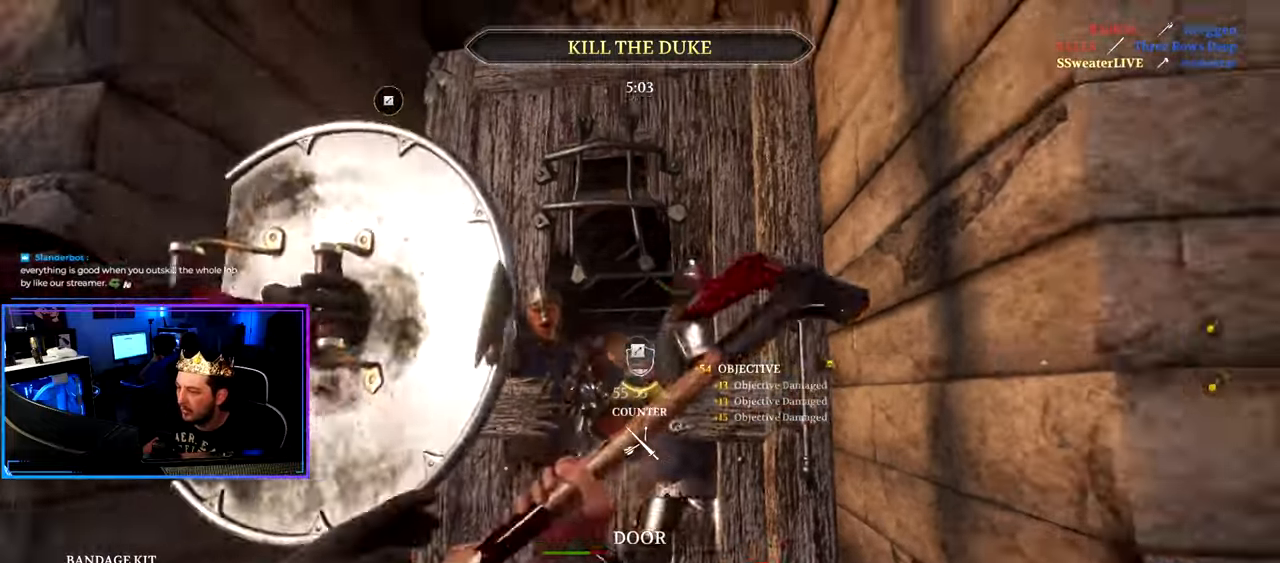
{"keys": [], "mouse": [], "mouse_move": "still", "events": [[133, "s", "up"], [233, "ctrl", "up"], [233, "w", "down"], [467, "w", "up"]]}
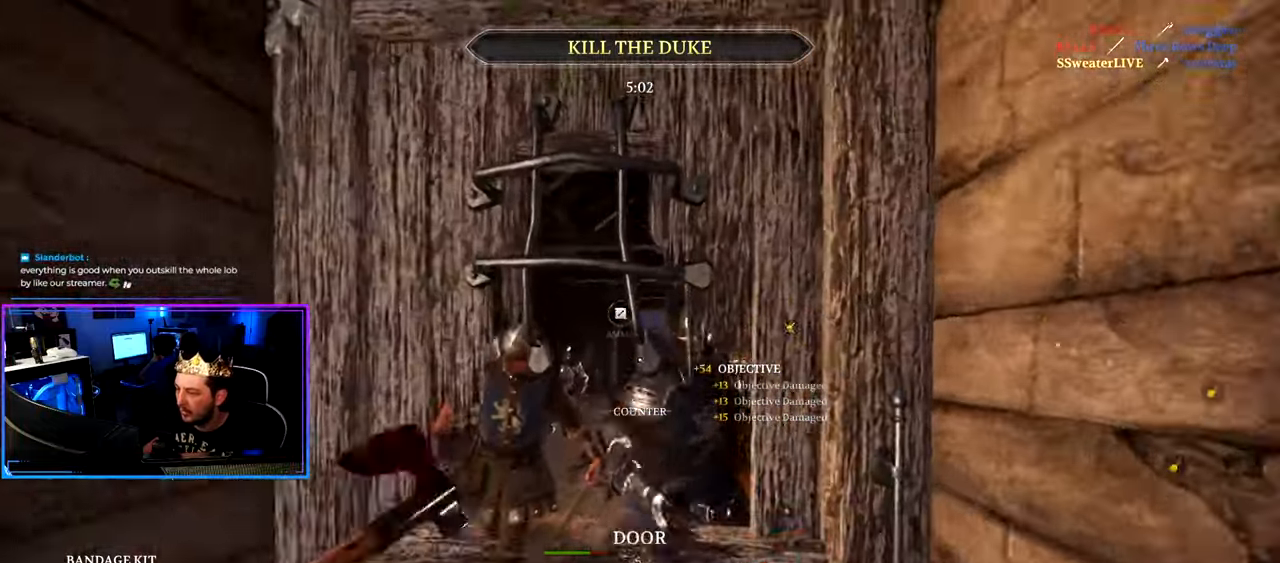
{"keys": ["d", "s"], "mouse": [], "mouse_move": "right", "events": [[50, "s", "down"], [333, "d", "down"]]}